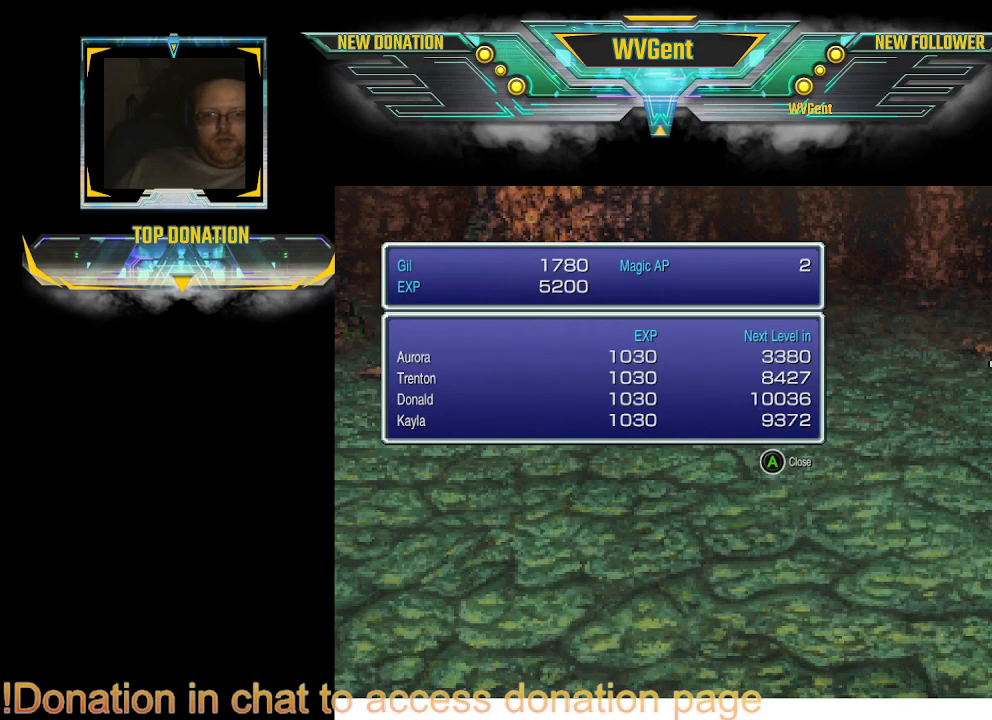
Gameplay with a controller (PlayStation layout); each line is a JSON object with the inputs held at the frame after it. "events" lists button and stick changes between this image and that frame as [ms after this image, input, new state], when the widget could be followed in between. Not read: L1 L3 R3.
{"buttons": [], "left_stick": "center", "right_stick": "center", "events": [[33, "CROSS", "down"], [167, "CROSS", "up"], [367, "CROSS", "down"], [467, "CROSS", "up"]]}
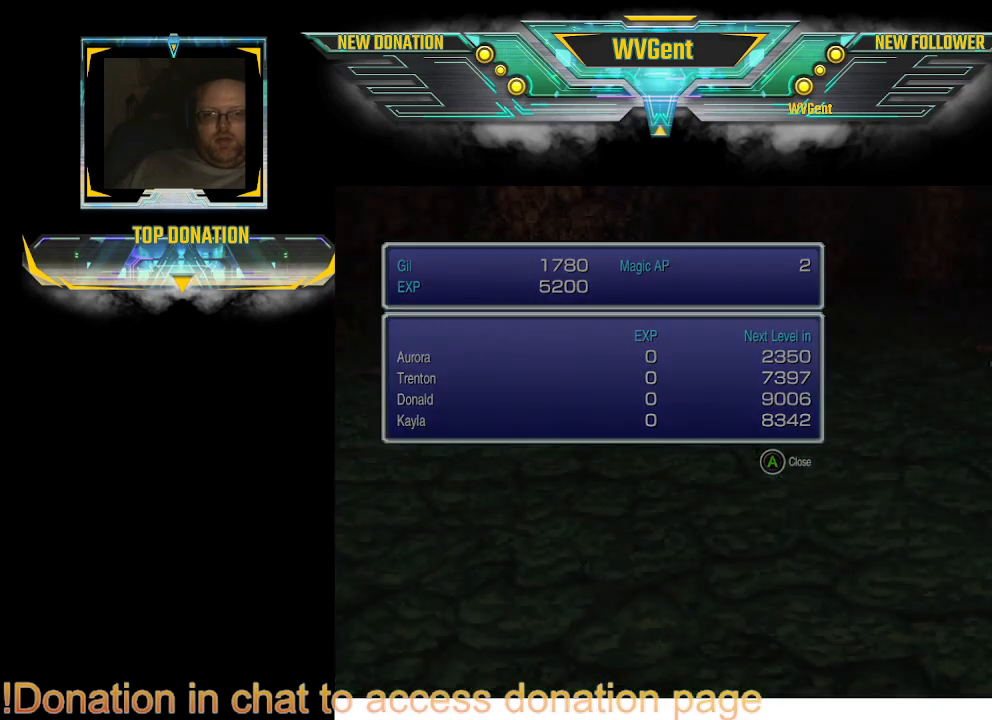
{"buttons": [], "left_stick": "center", "right_stick": "center", "events": []}
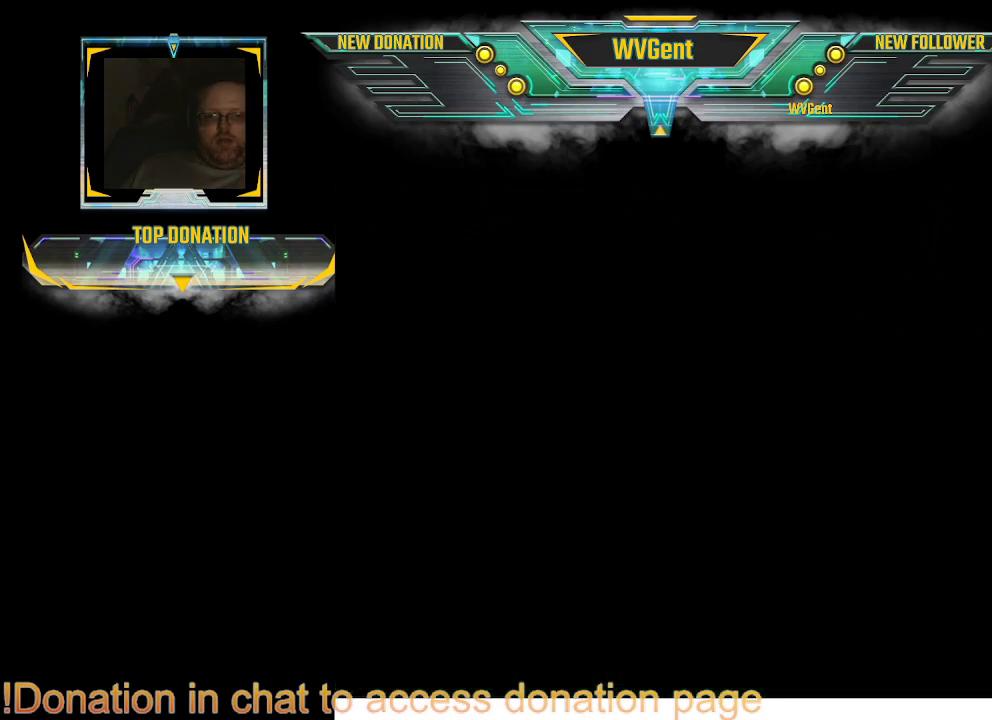
{"buttons": [], "left_stick": "center", "right_stick": "center", "events": []}
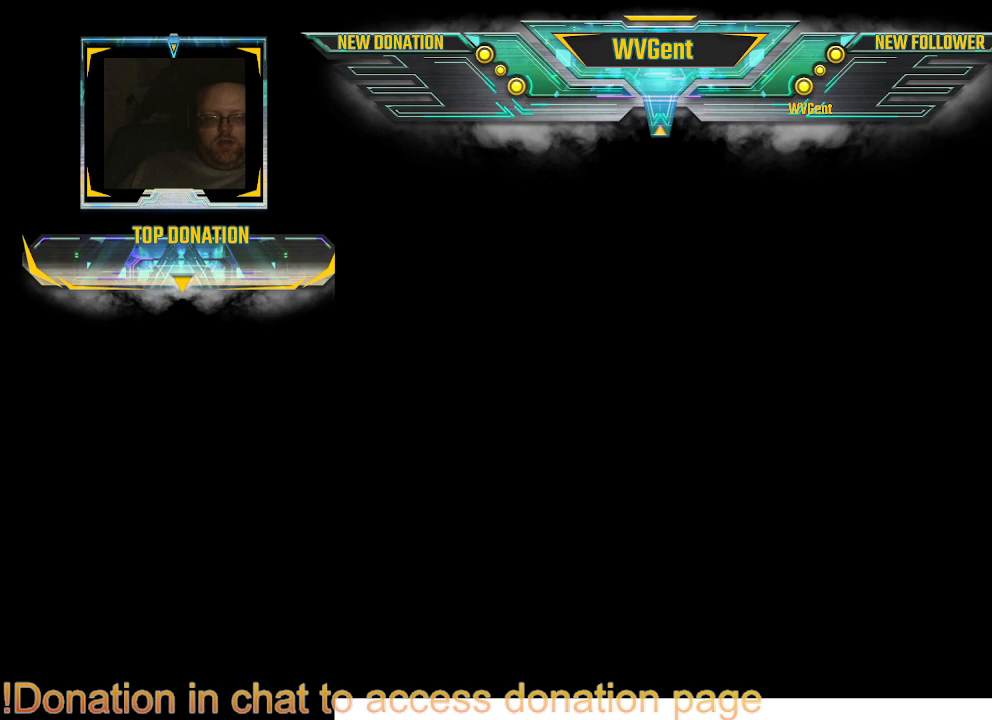
{"buttons": [], "left_stick": "center", "right_stick": "center", "events": []}
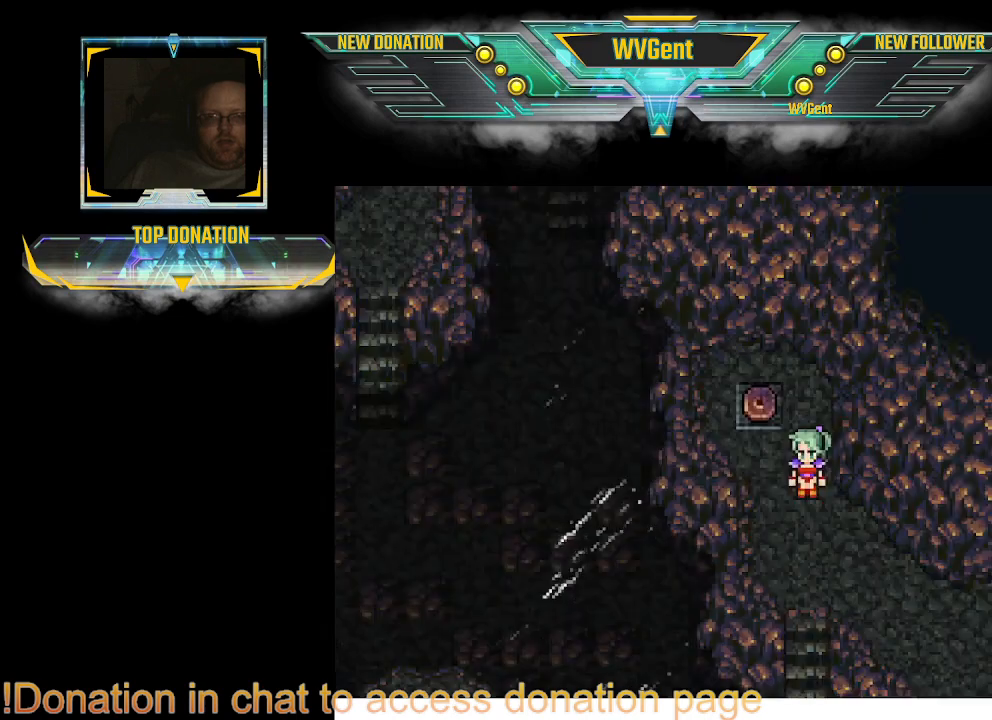
{"buttons": [], "left_stick": "center", "right_stick": "center", "events": [[33, "left_stick", "up-left"], [167, "left_stick", "center"]]}
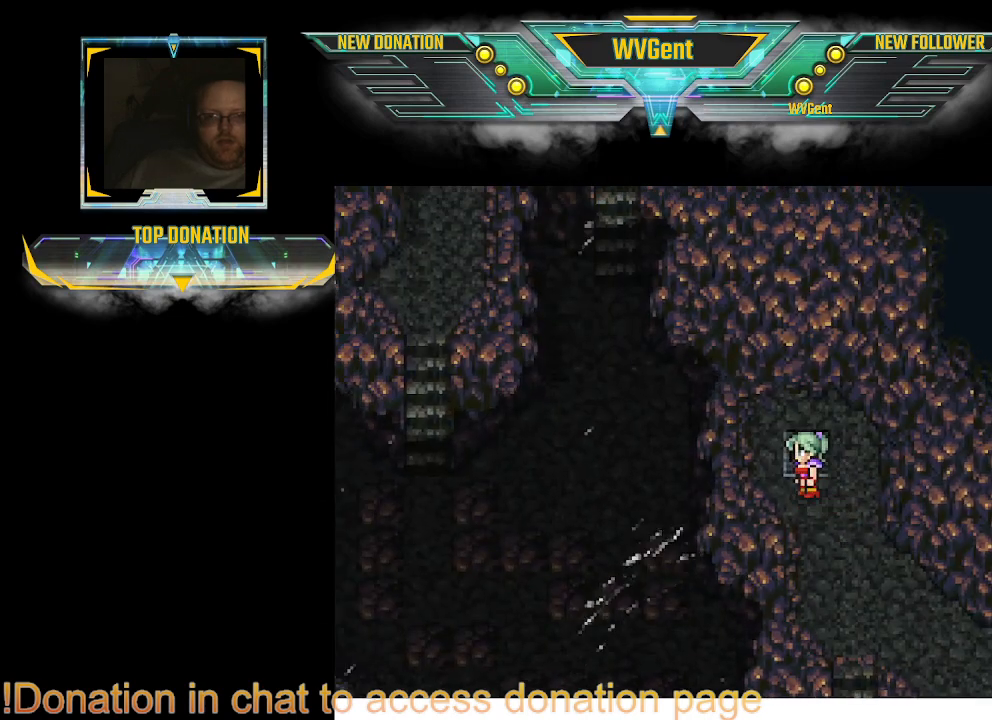
{"buttons": [], "left_stick": "right", "right_stick": "center", "events": [[333, "left_stick", "right"]]}
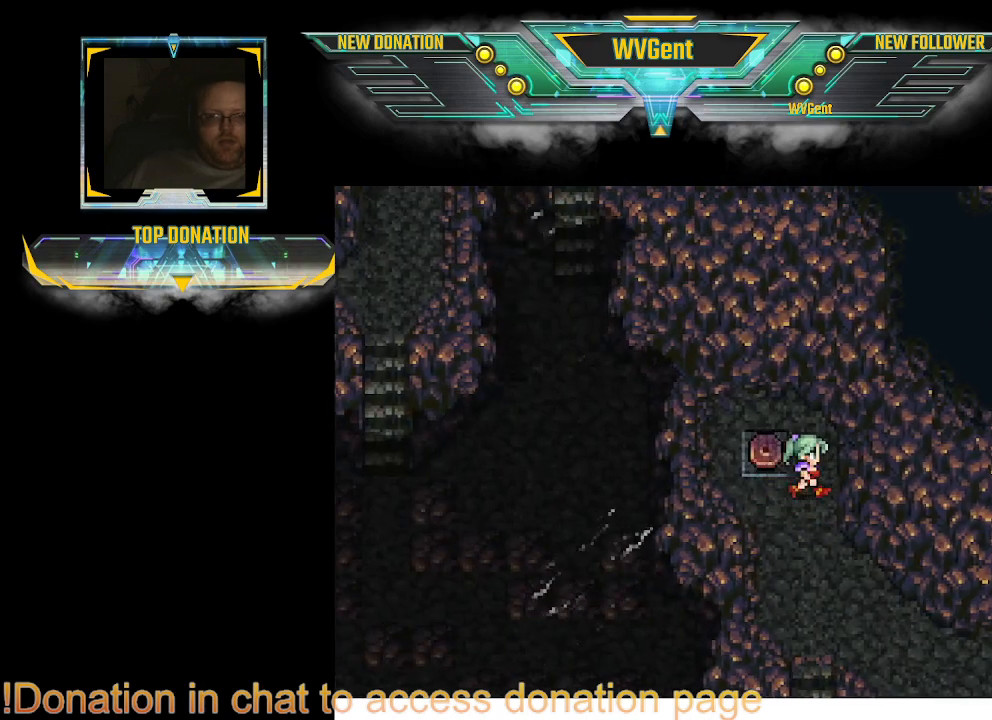
{"buttons": [], "left_stick": "down-right", "right_stick": "center", "events": [[33, "left_stick", "down-right"]]}
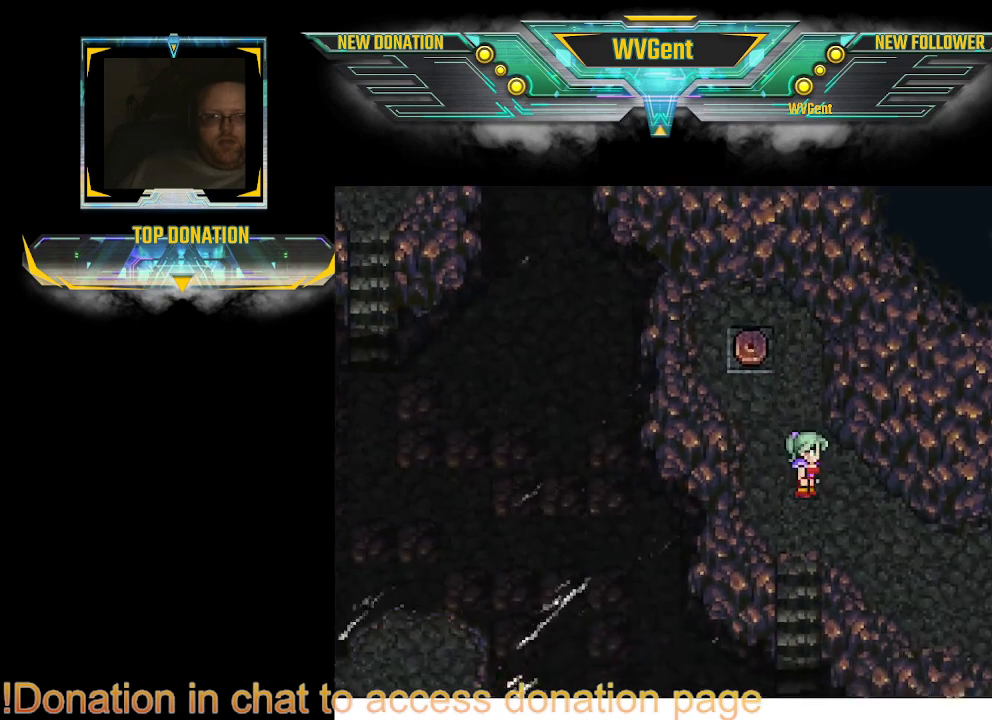
{"buttons": [], "left_stick": "right", "right_stick": "center", "events": [[200, "left_stick", "right"]]}
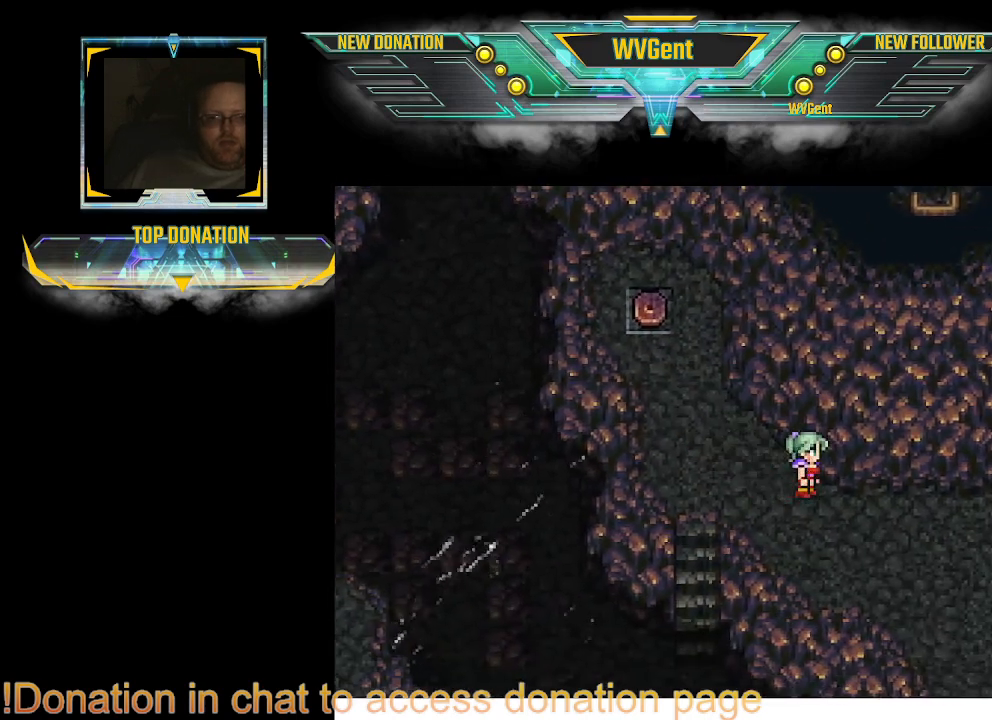
{"buttons": [], "left_stick": "right", "right_stick": "center", "events": []}
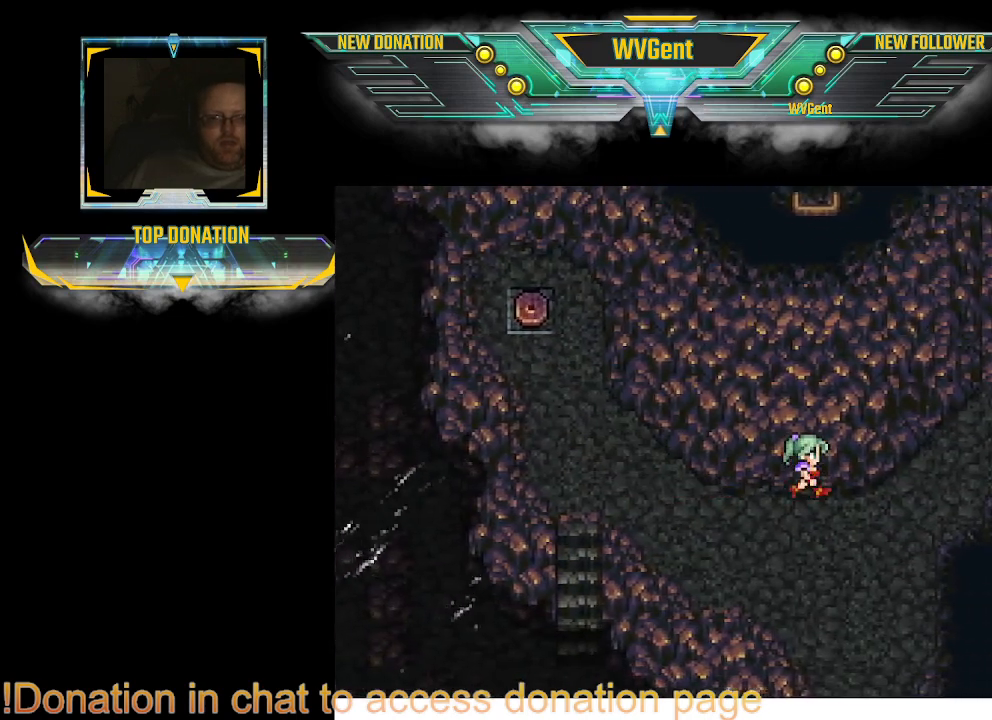
{"buttons": [], "left_stick": "right", "right_stick": "center", "events": []}
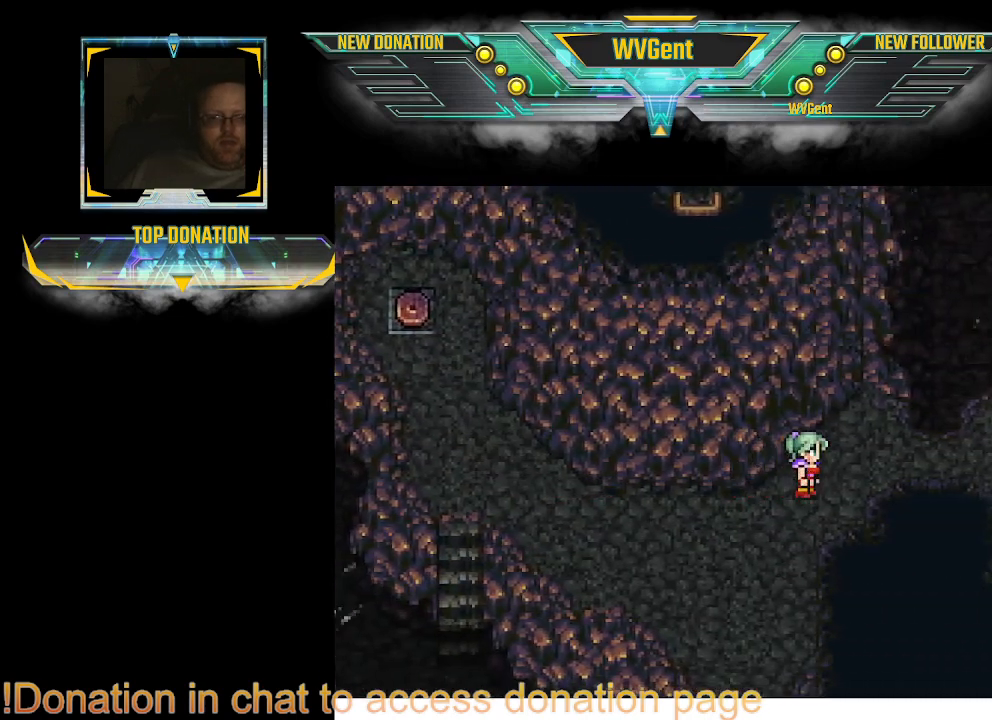
{"buttons": [], "left_stick": "right", "right_stick": "center", "events": []}
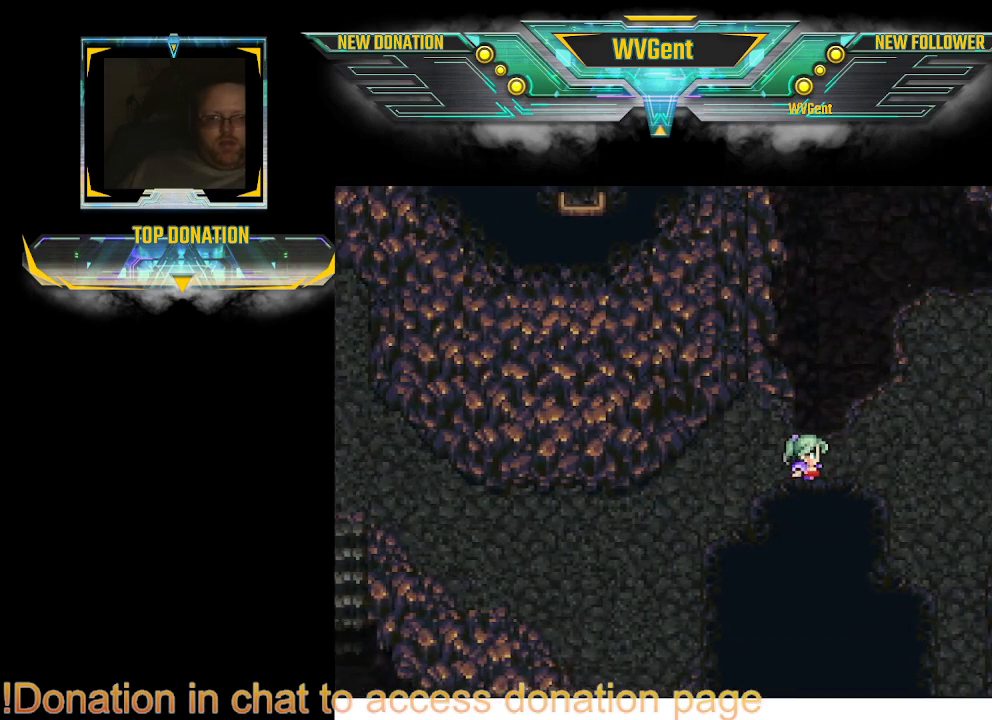
{"buttons": [], "left_stick": "up-right", "right_stick": "center", "events": [[33, "left_stick", "center"], [300, "left_stick", "right"], [500, "left_stick", "up-right"]]}
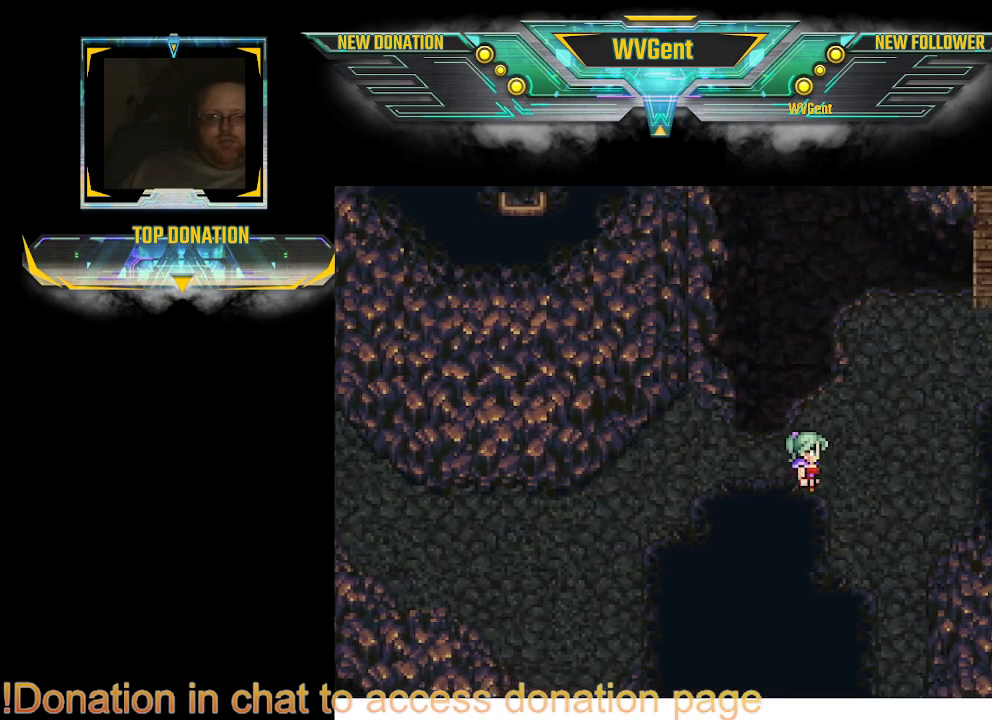
{"buttons": [], "left_stick": "up-right", "right_stick": "center", "events": []}
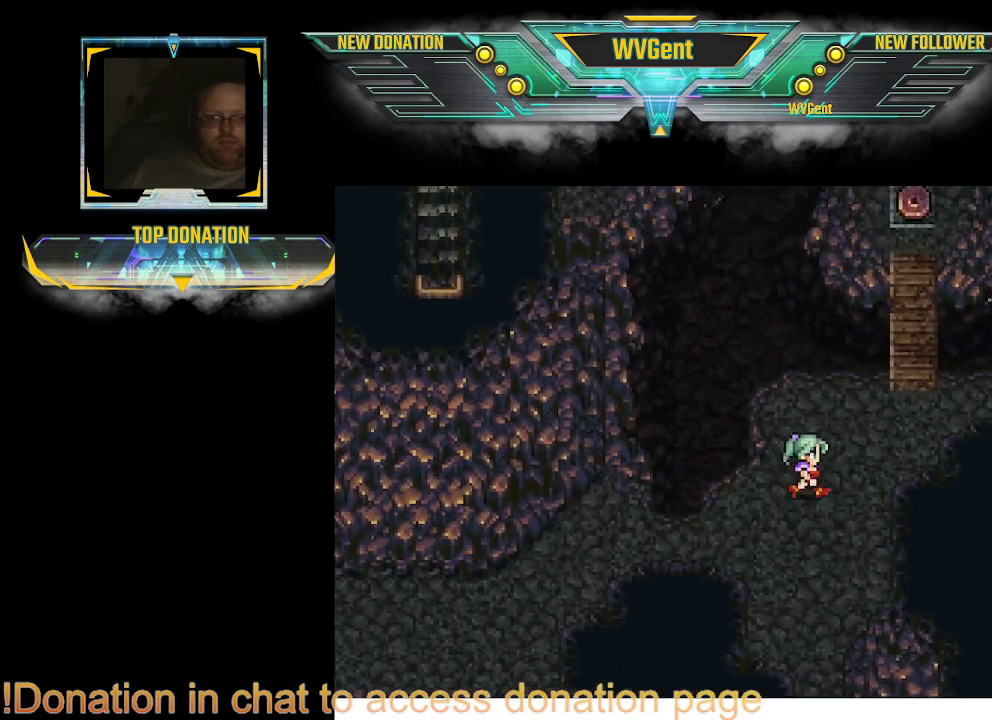
{"buttons": [], "left_stick": "center", "right_stick": "center", "events": [[433, "left_stick", "center"]]}
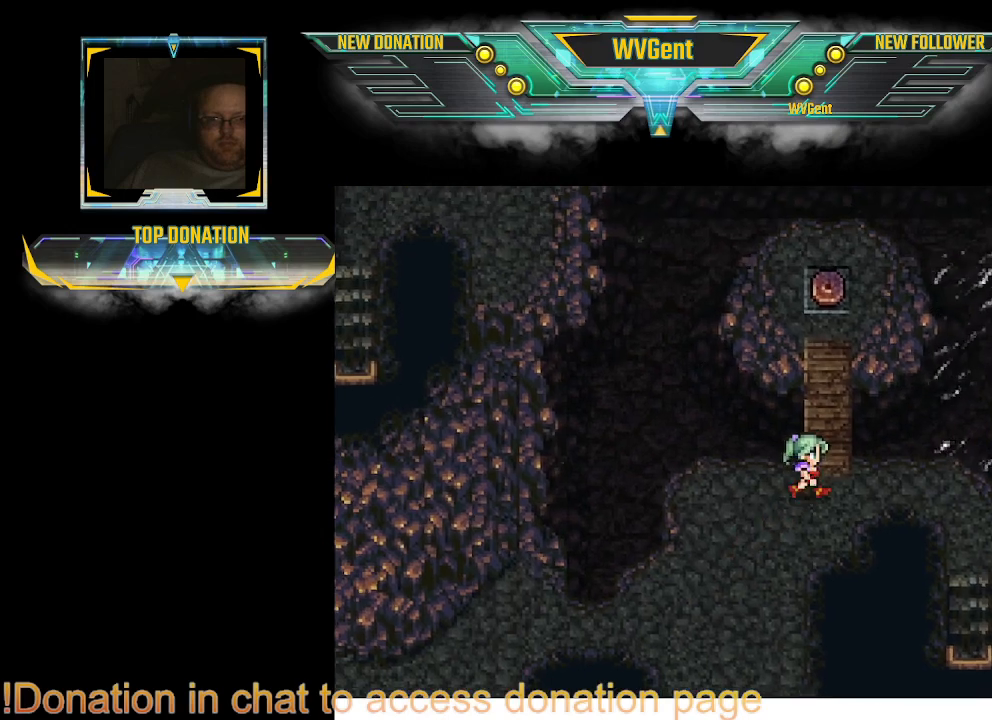
{"buttons": [], "left_stick": "down-right", "right_stick": "center", "events": [[300, "left_stick", "down-right"]]}
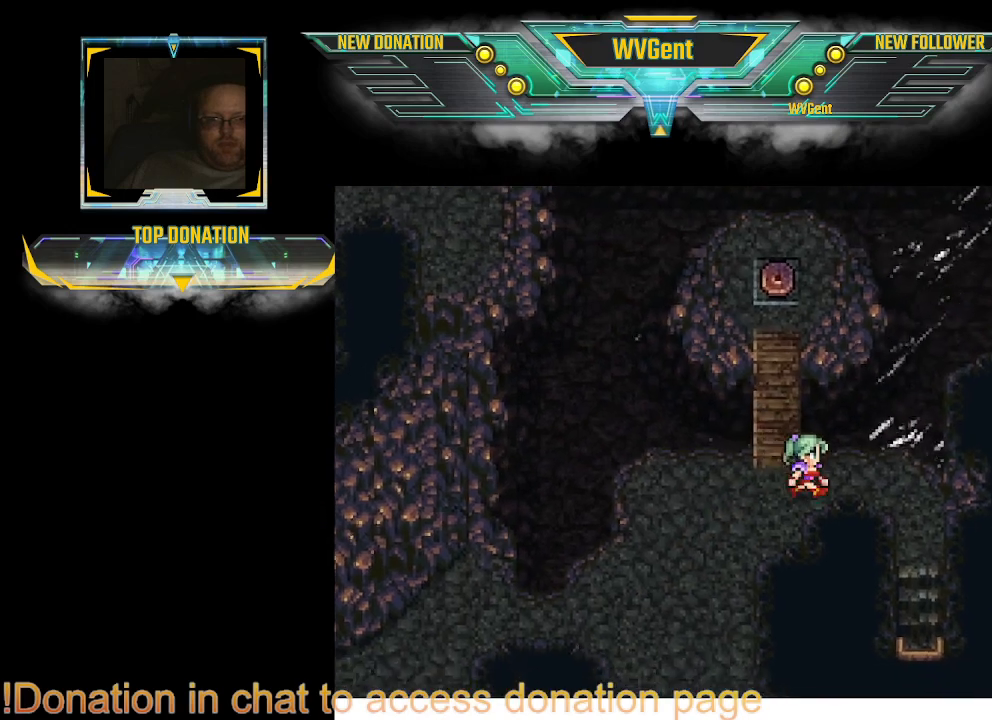
{"buttons": [], "left_stick": "down", "right_stick": "center", "events": [[133, "left_stick", "right"], [433, "left_stick", "down"]]}
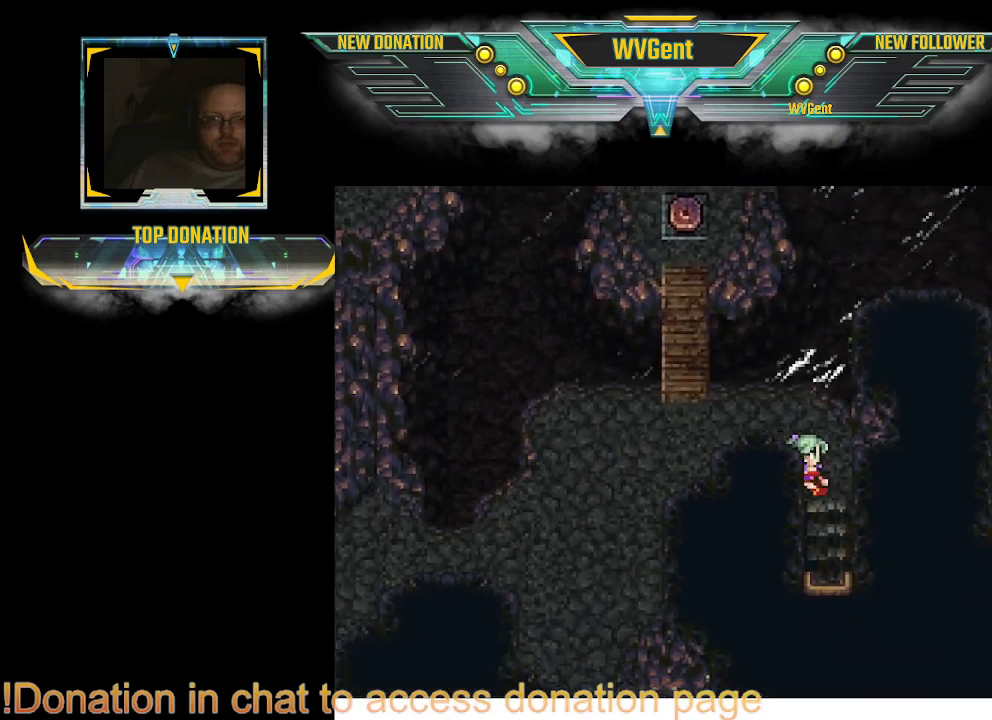
{"buttons": [], "left_stick": "down", "right_stick": "center", "events": []}
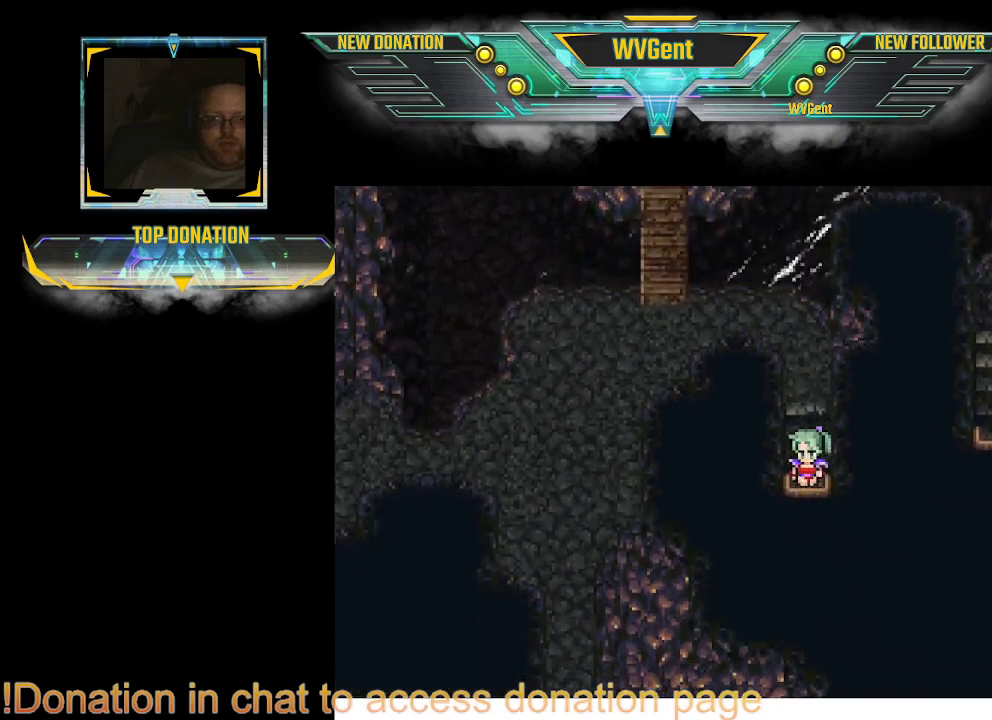
{"buttons": [], "left_stick": "center", "right_stick": "center", "events": [[267, "left_stick", "center"]]}
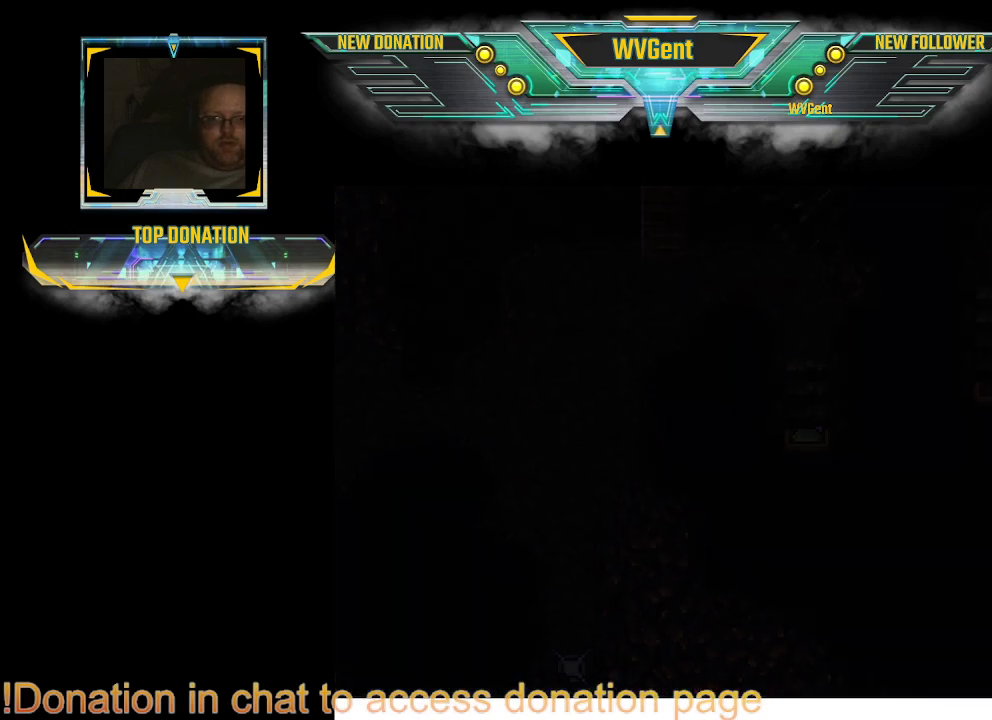
{"buttons": [], "left_stick": "center", "right_stick": "center", "events": []}
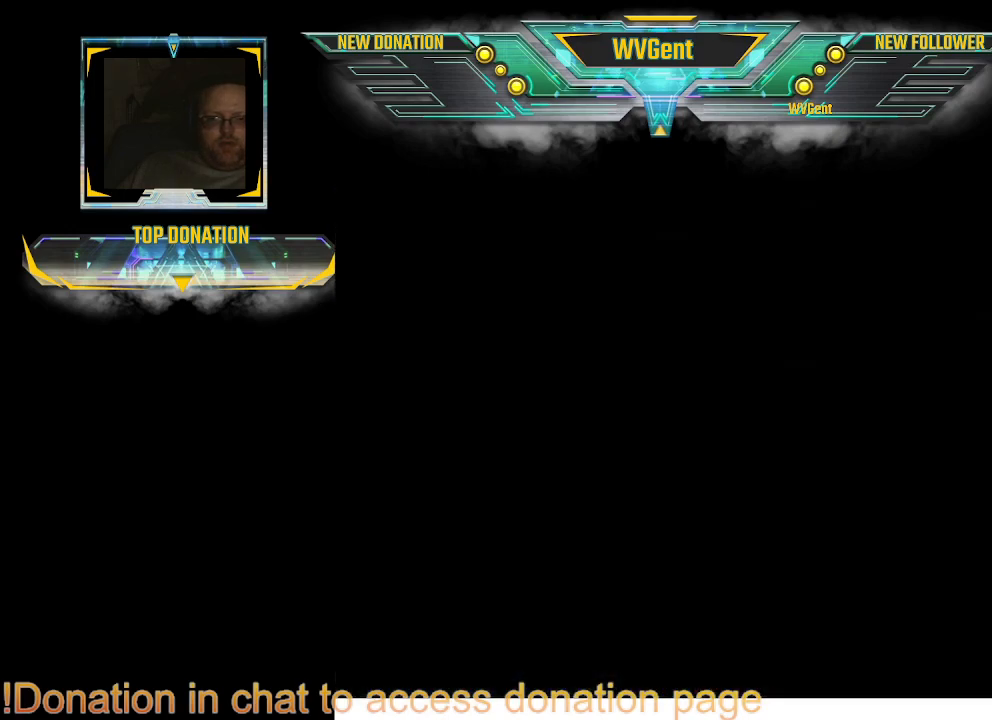
{"buttons": [], "left_stick": "center", "right_stick": "center", "events": []}
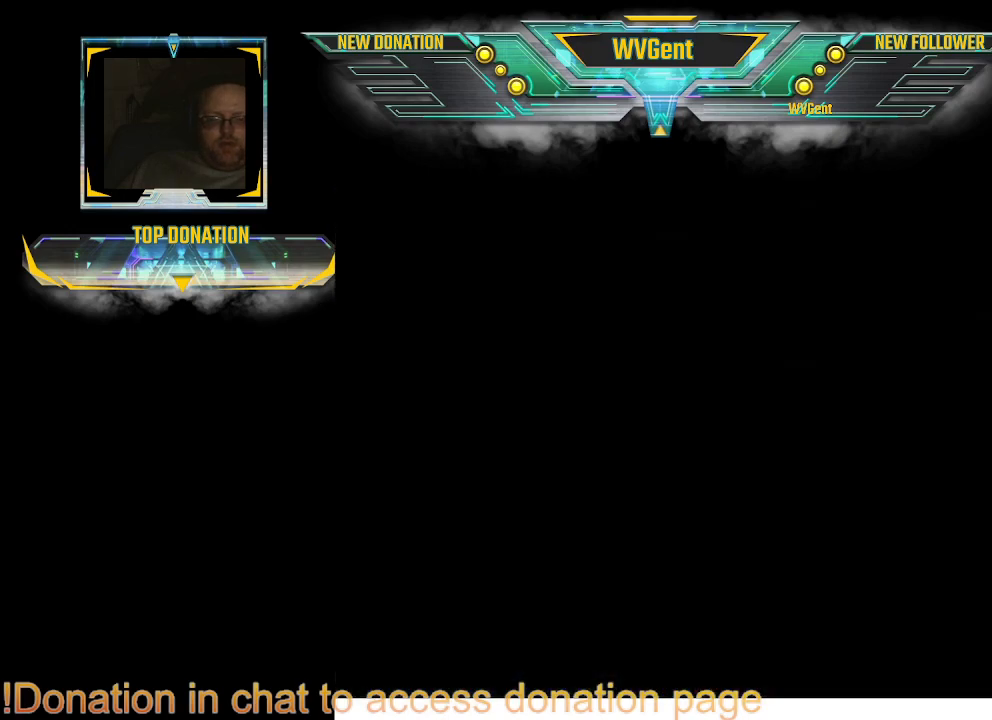
{"buttons": [], "left_stick": "center", "right_stick": "center", "events": []}
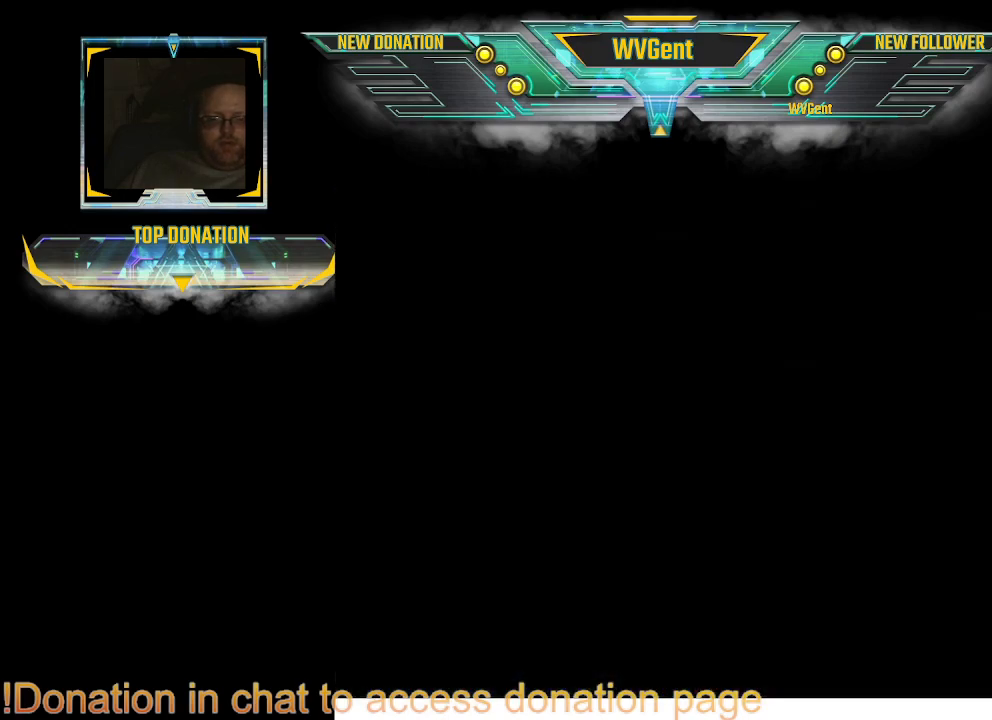
{"buttons": [], "left_stick": "center", "right_stick": "center", "events": []}
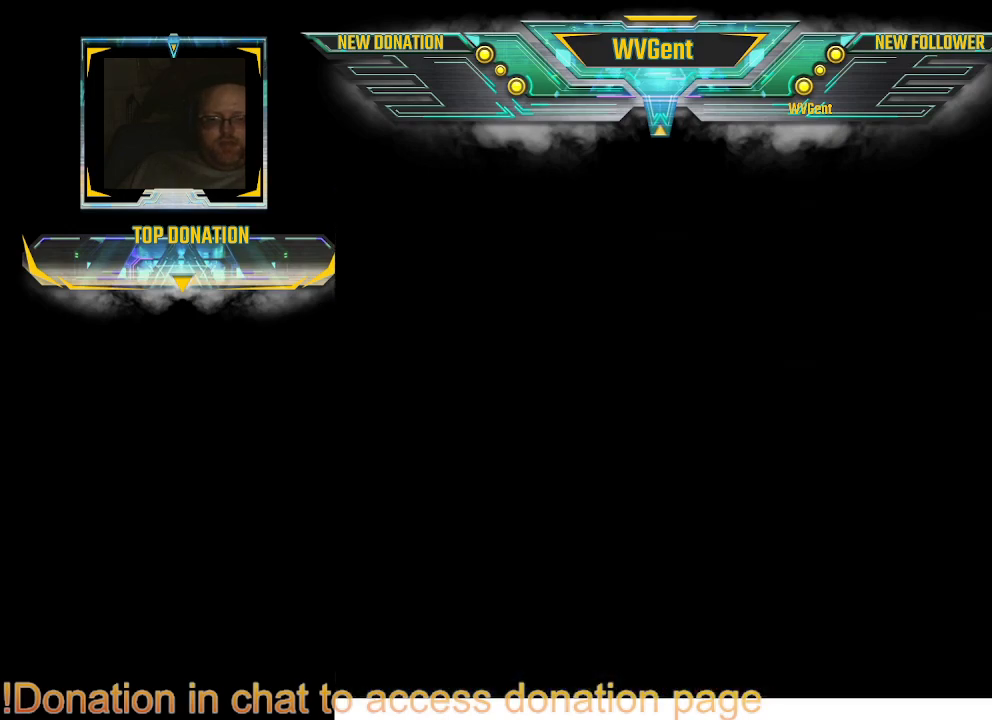
{"buttons": [], "left_stick": "center", "right_stick": "center", "events": []}
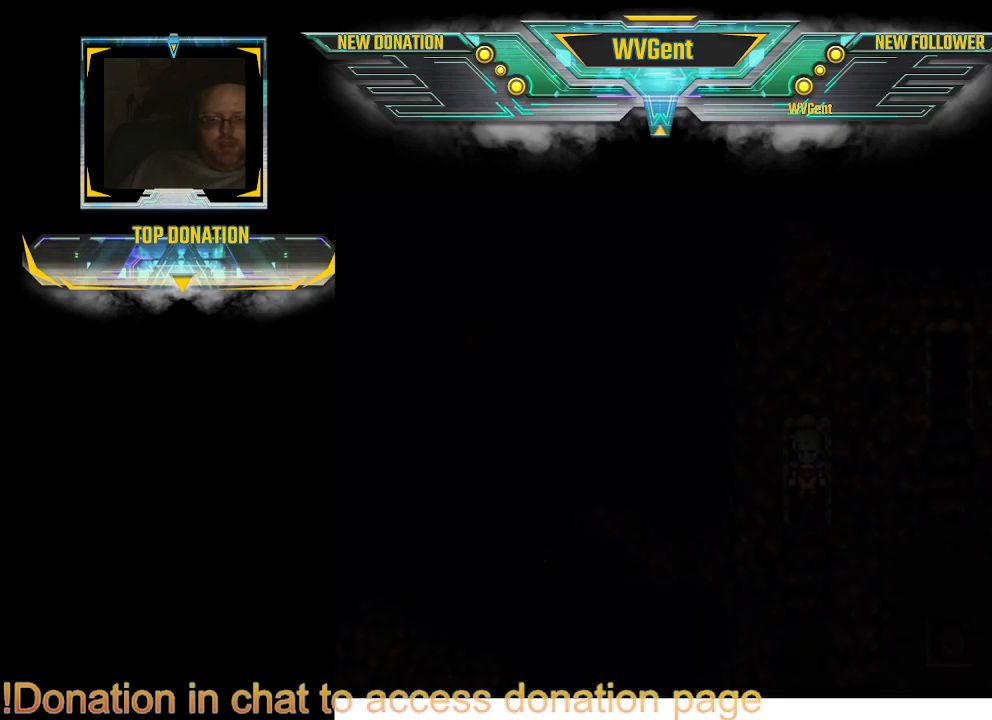
{"buttons": [], "left_stick": "center", "right_stick": "center", "events": []}
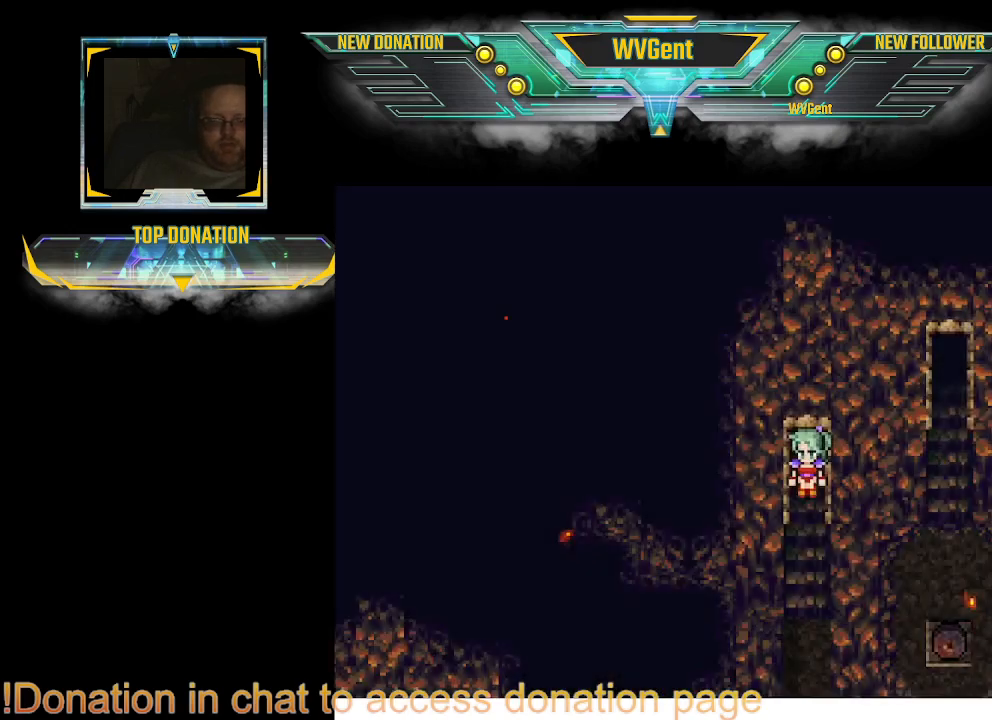
{"buttons": [], "left_stick": "down", "right_stick": "center", "events": [[200, "left_stick", "down"]]}
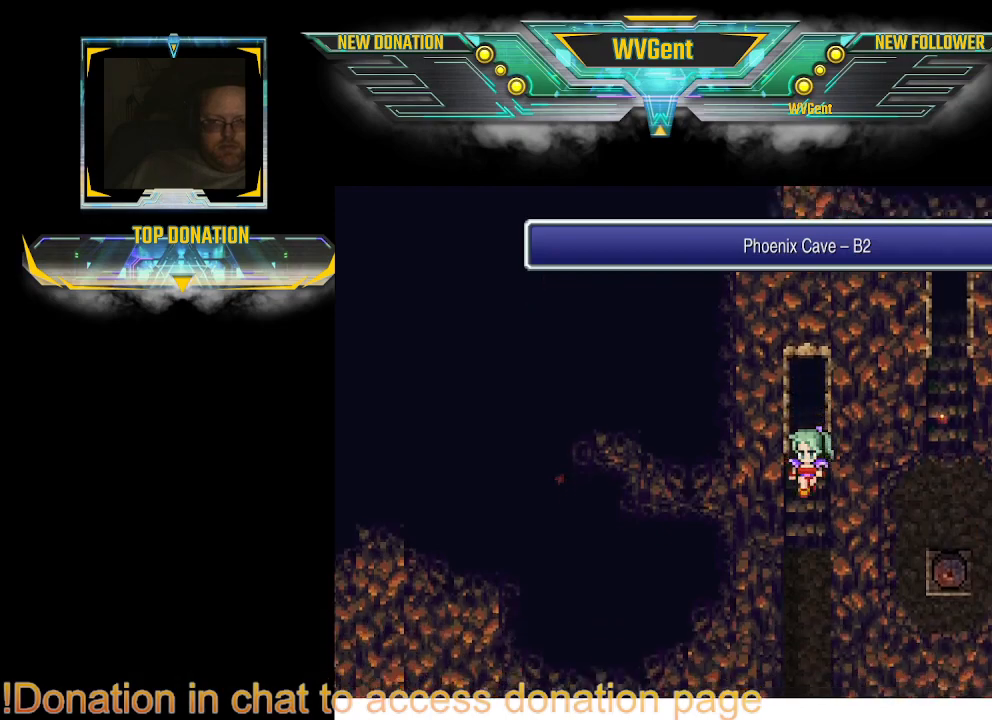
{"buttons": [], "left_stick": "down", "right_stick": "center", "events": []}
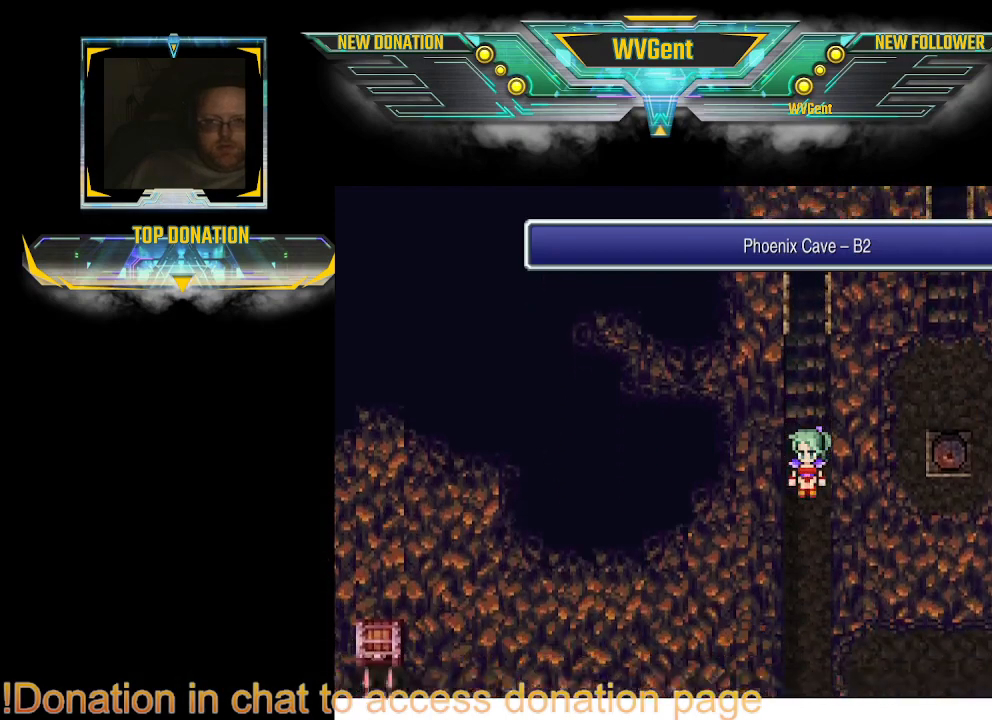
{"buttons": [], "left_stick": "center", "right_stick": "center", "events": [[333, "left_stick", "center"]]}
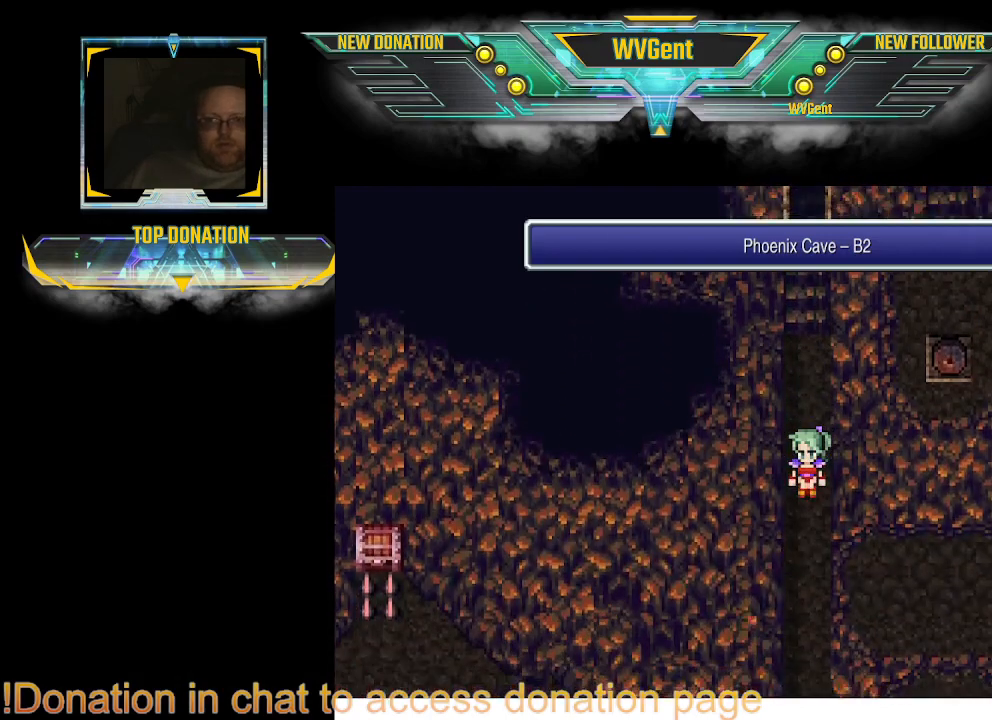
{"buttons": [], "left_stick": "center", "right_stick": "center", "events": []}
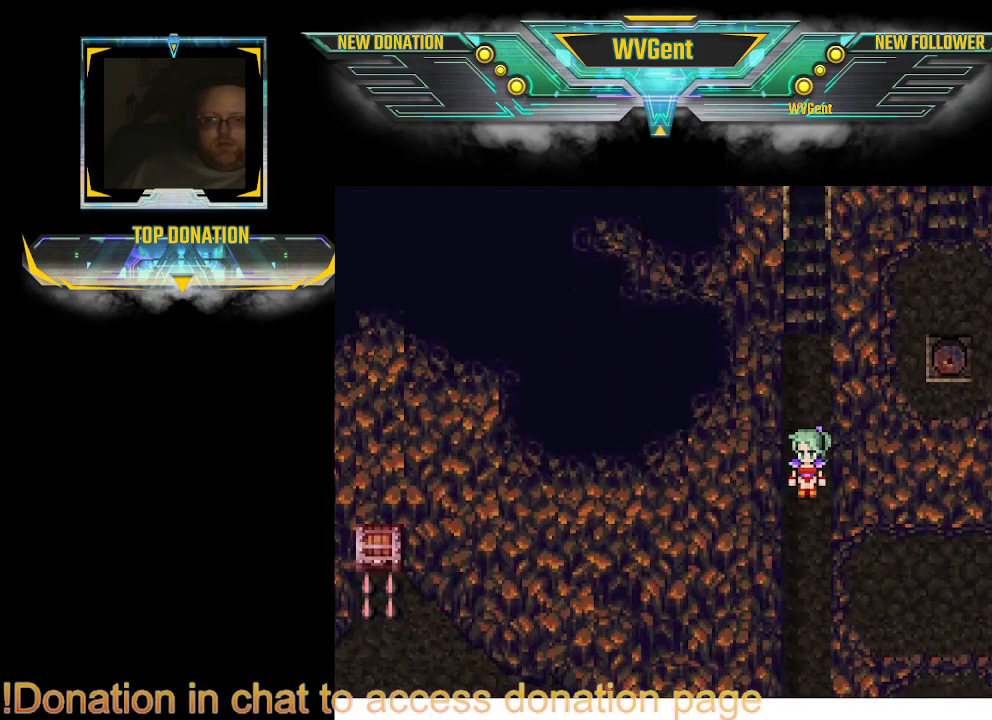
{"buttons": [], "left_stick": "center", "right_stick": "center", "events": []}
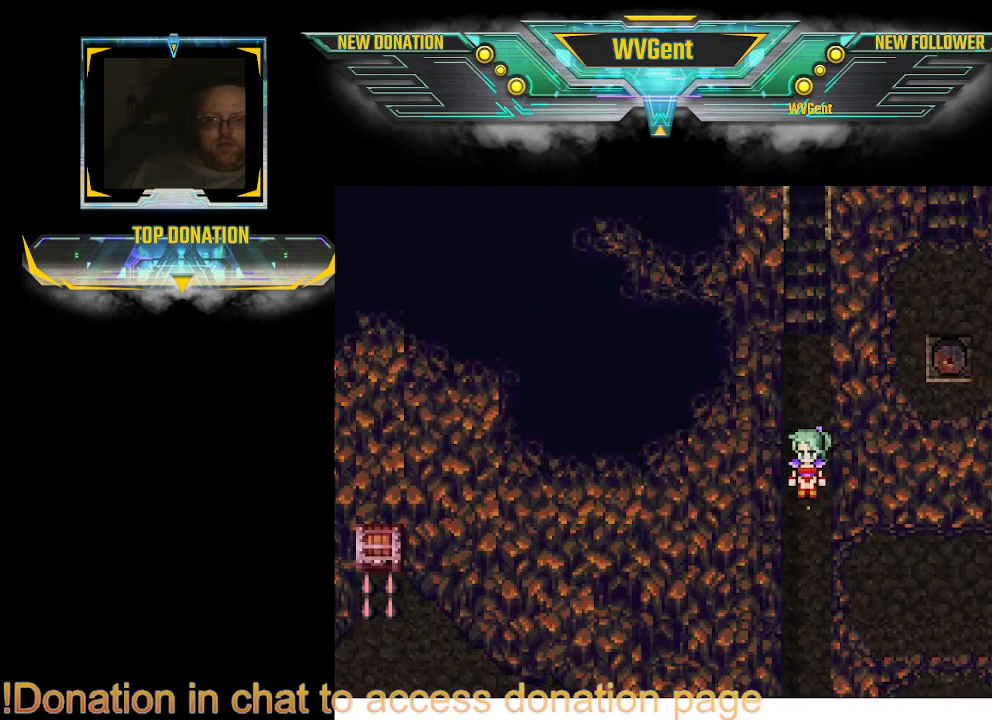
{"buttons": [], "left_stick": "down", "right_stick": "center", "events": [[267, "left_stick", "down"]]}
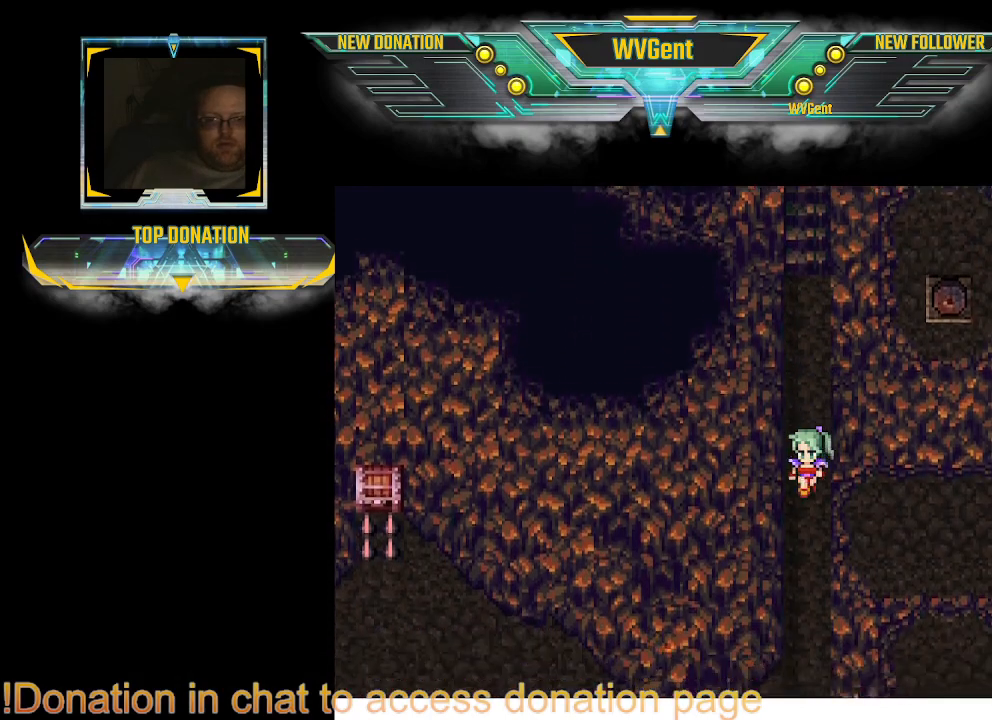
{"buttons": [], "left_stick": "center", "right_stick": "center", "events": [[467, "left_stick", "center"]]}